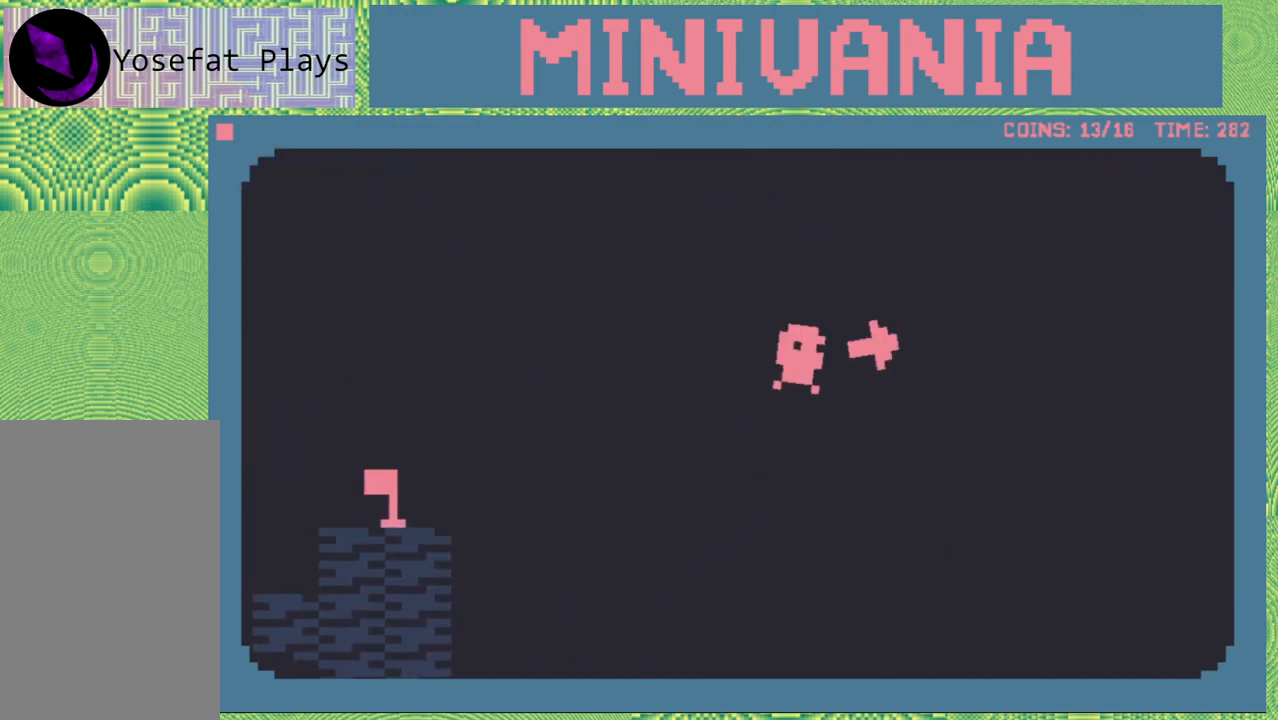
Gameplay with a controller (Nintendo layout); each line is a JSON object with the inputs held at the frame after it. "events" lists button and stick changes between this image and that frame as [ms after this image, input, new state], when the widget could be followed in between. Not read: L3 R3 left_stick right_stick.
{"buttons": ["DPAD_RIGHT"], "events": [[167, "B", "up"]]}
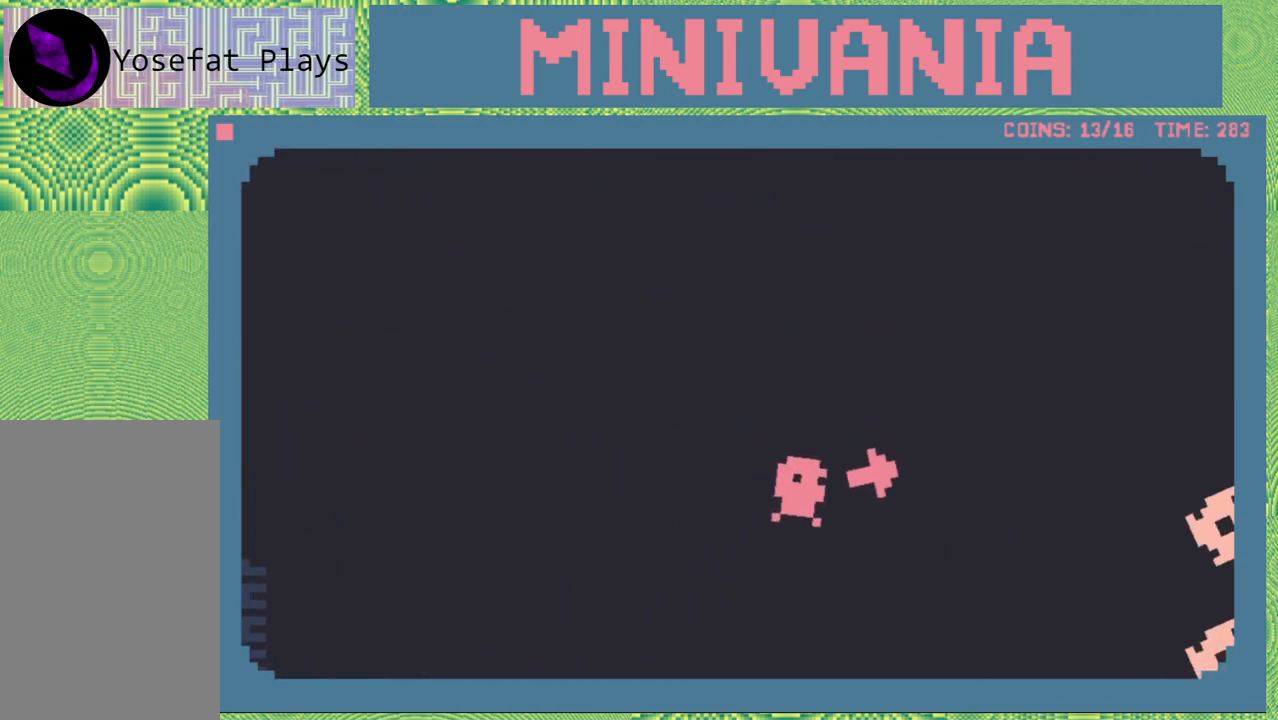
{"buttons": ["B", "DPAD_RIGHT"], "events": [[267, "B", "down"]]}
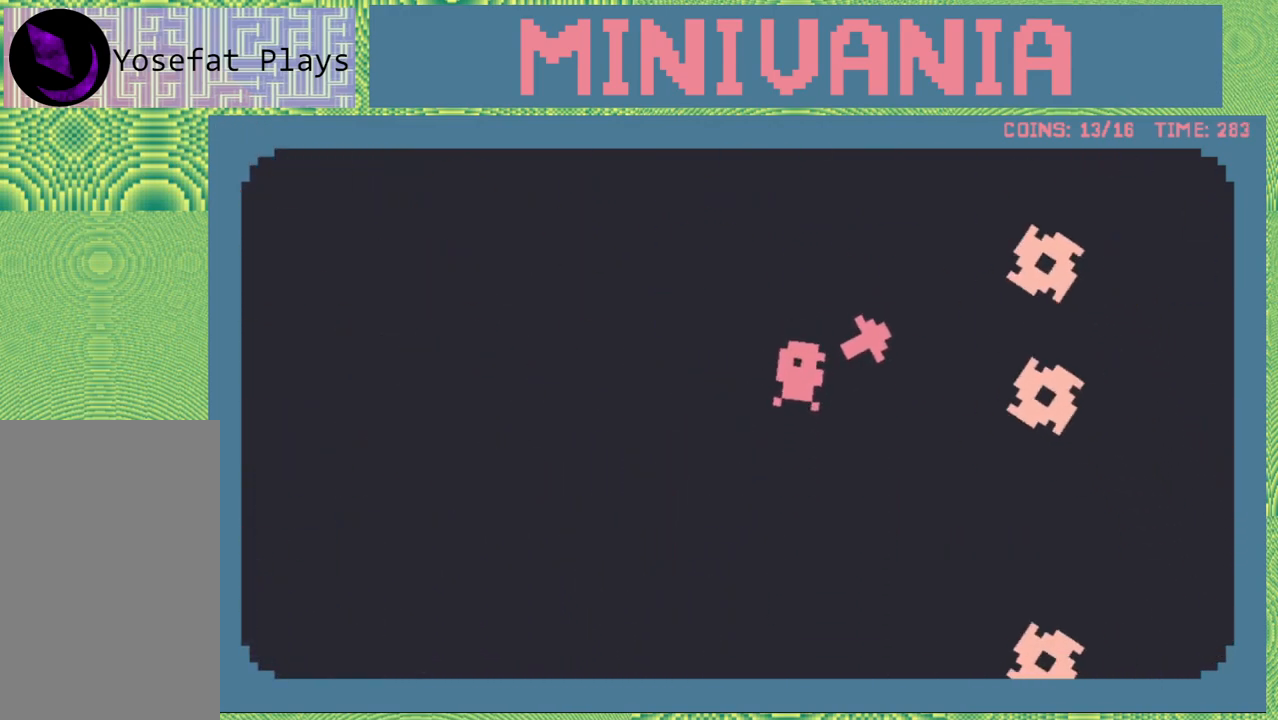
{"buttons": ["DPAD_LEFT"], "events": [[33, "B", "up"], [167, "DPAD_RIGHT", "up"], [483, "DPAD_LEFT", "down"]]}
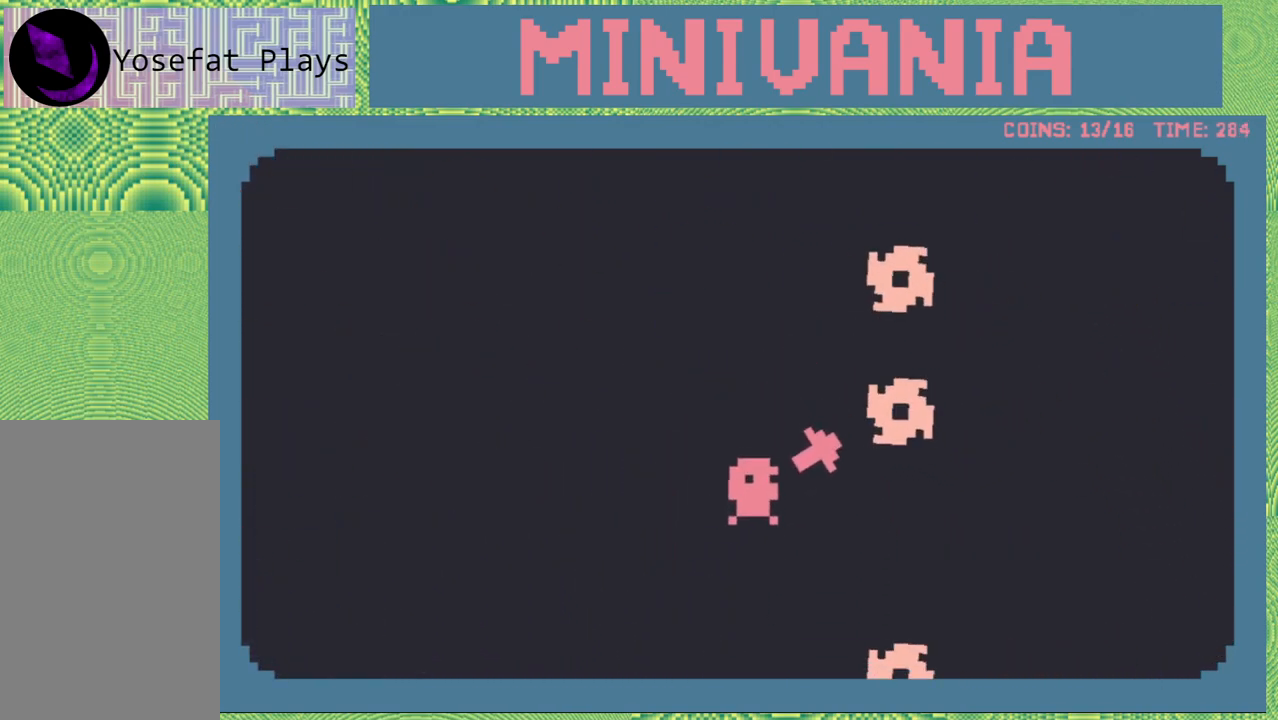
{"buttons": [], "events": [[450, "DPAD_LEFT", "up"]]}
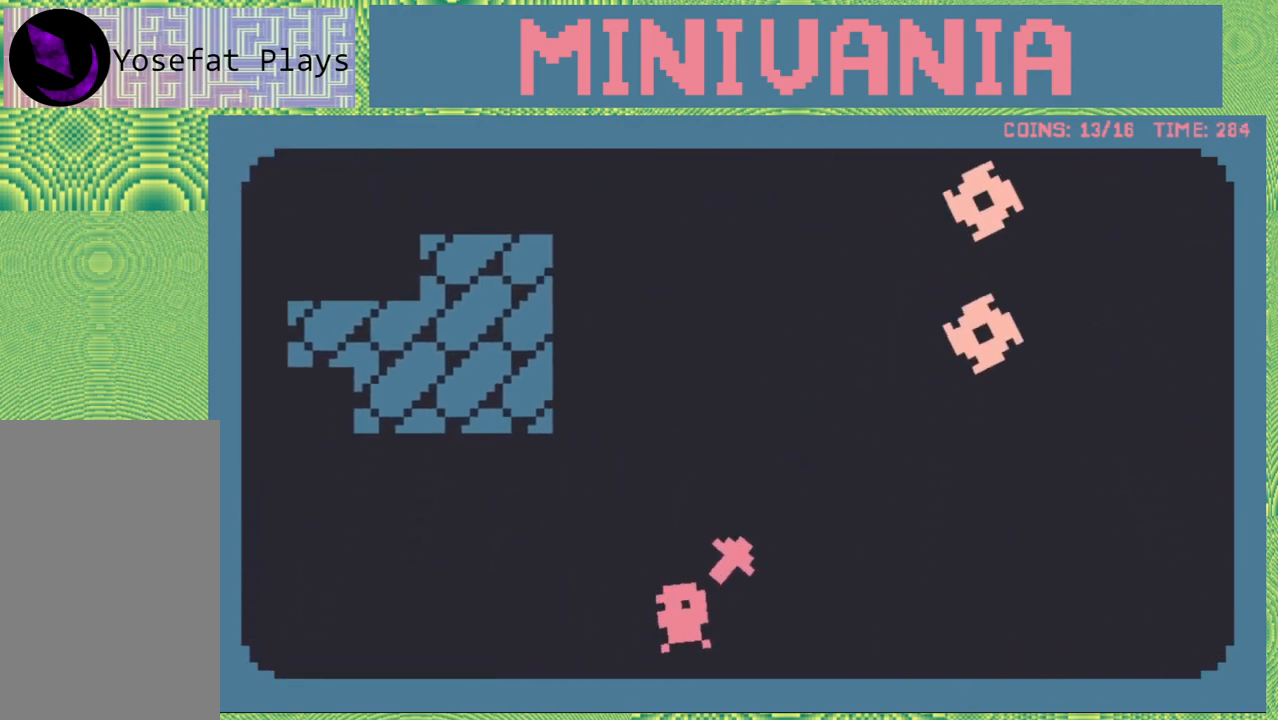
{"buttons": [], "events": []}
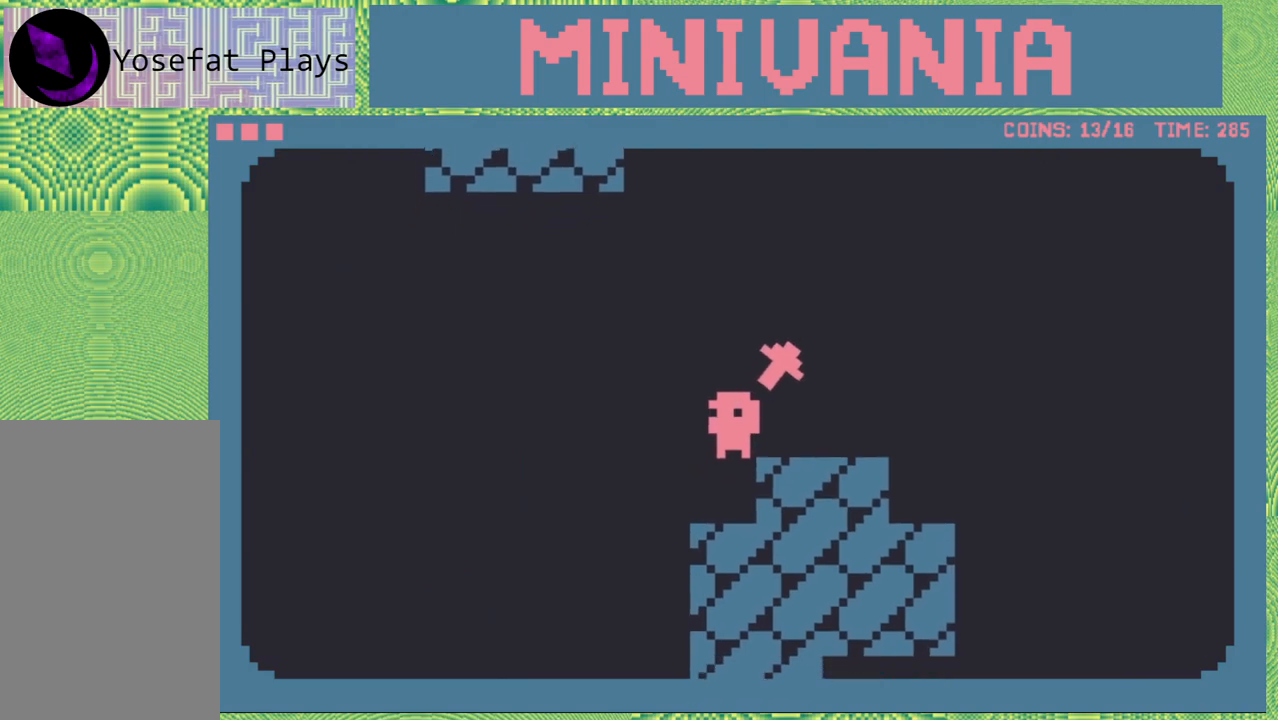
{"buttons": ["B"], "events": [[83, "B", "down"], [333, "B", "up"], [417, "B", "down"]]}
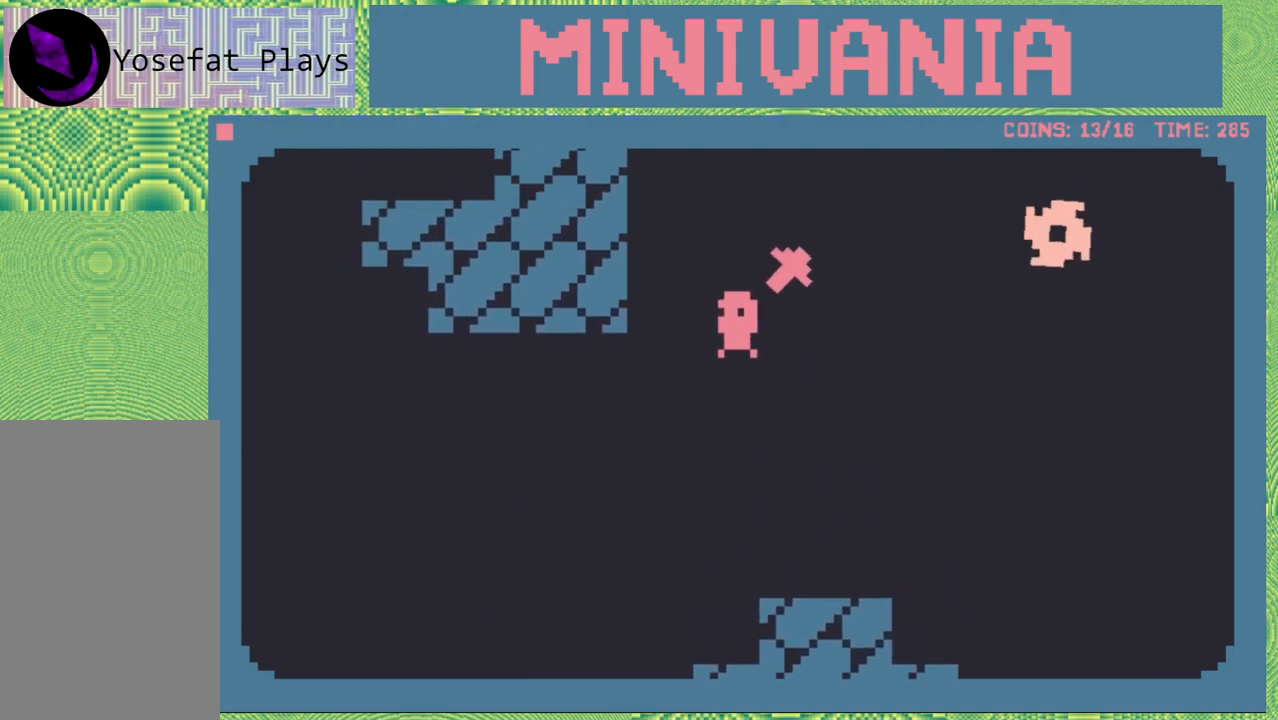
{"buttons": ["DPAD_LEFT"], "events": [[83, "DPAD_LEFT", "down"], [133, "B", "up"], [200, "B", "down"], [400, "B", "up"]]}
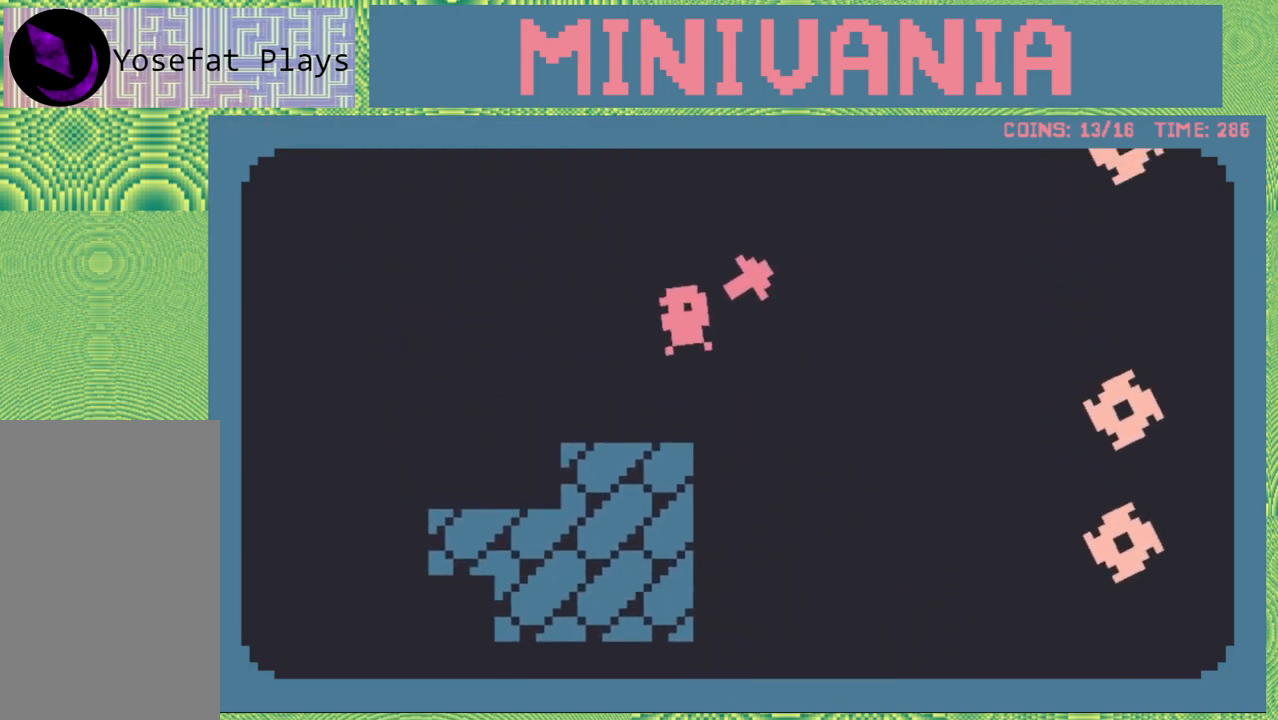
{"buttons": ["DPAD_RIGHT"], "events": [[250, "DPAD_LEFT", "up"], [417, "DPAD_RIGHT", "down"]]}
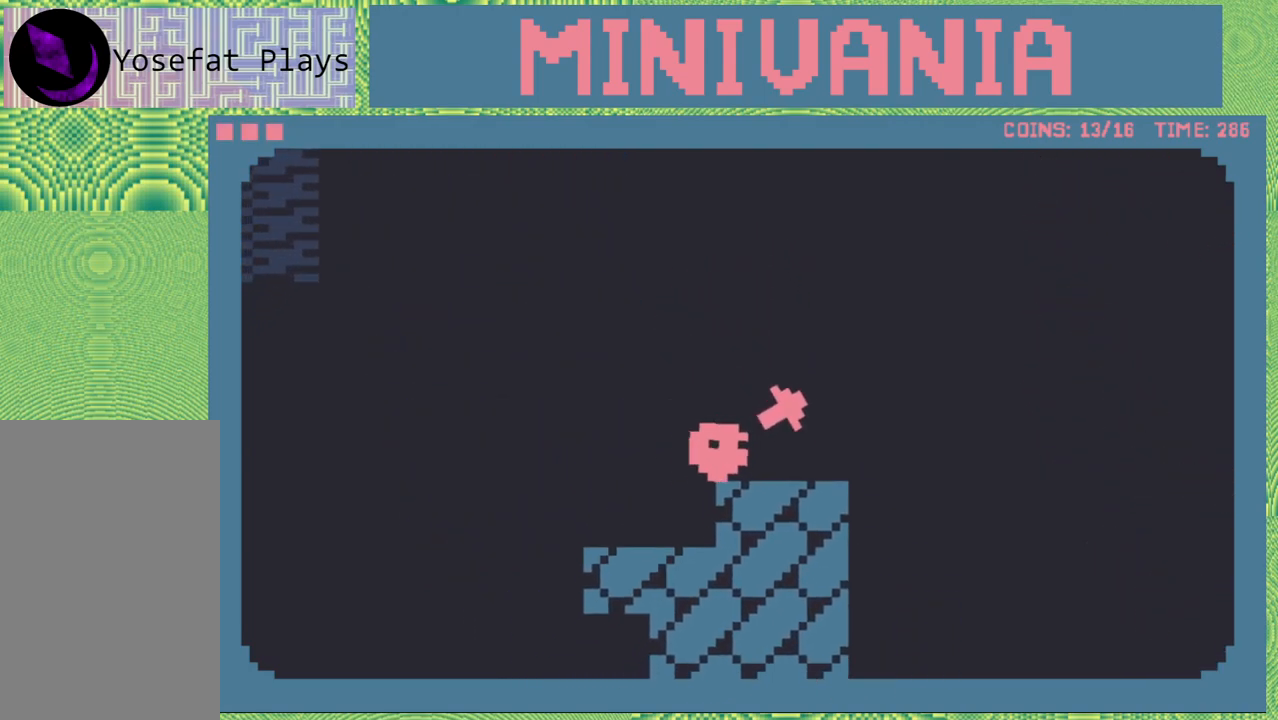
{"buttons": ["B", "DPAD_RIGHT"], "events": [[317, "B", "down"]]}
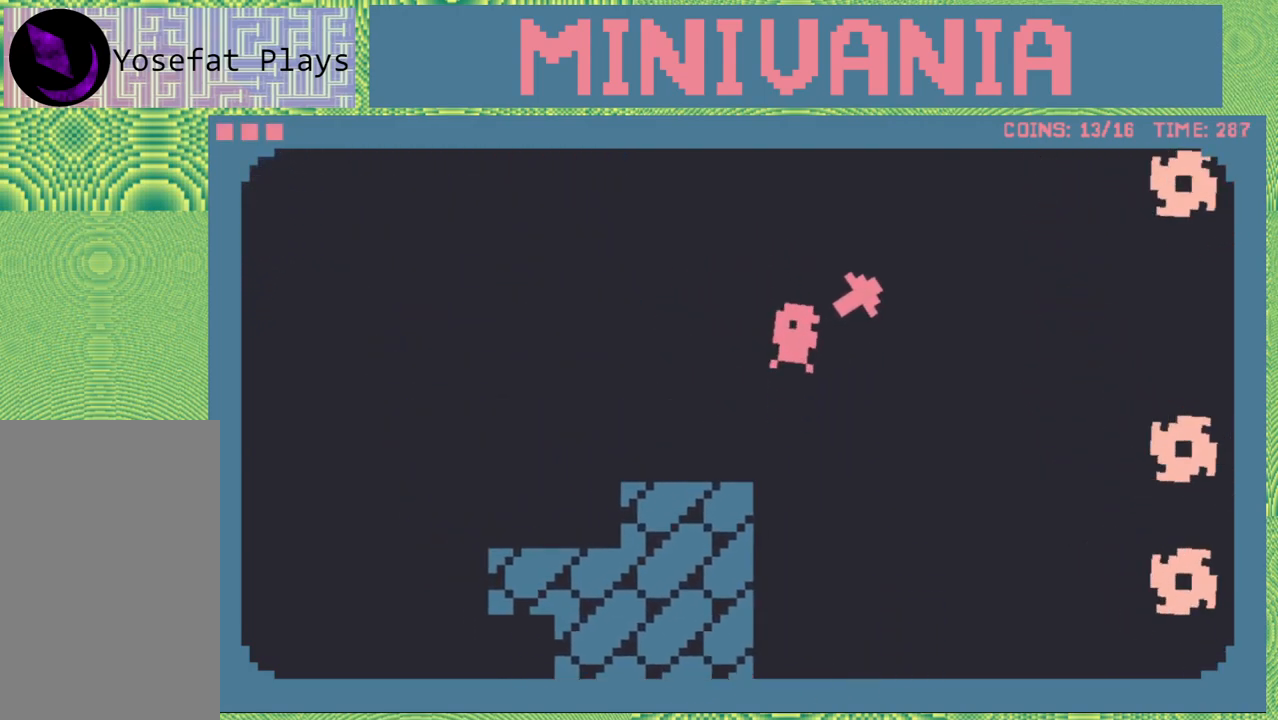
{"buttons": ["DPAD_RIGHT"], "events": [[267, "B", "up"]]}
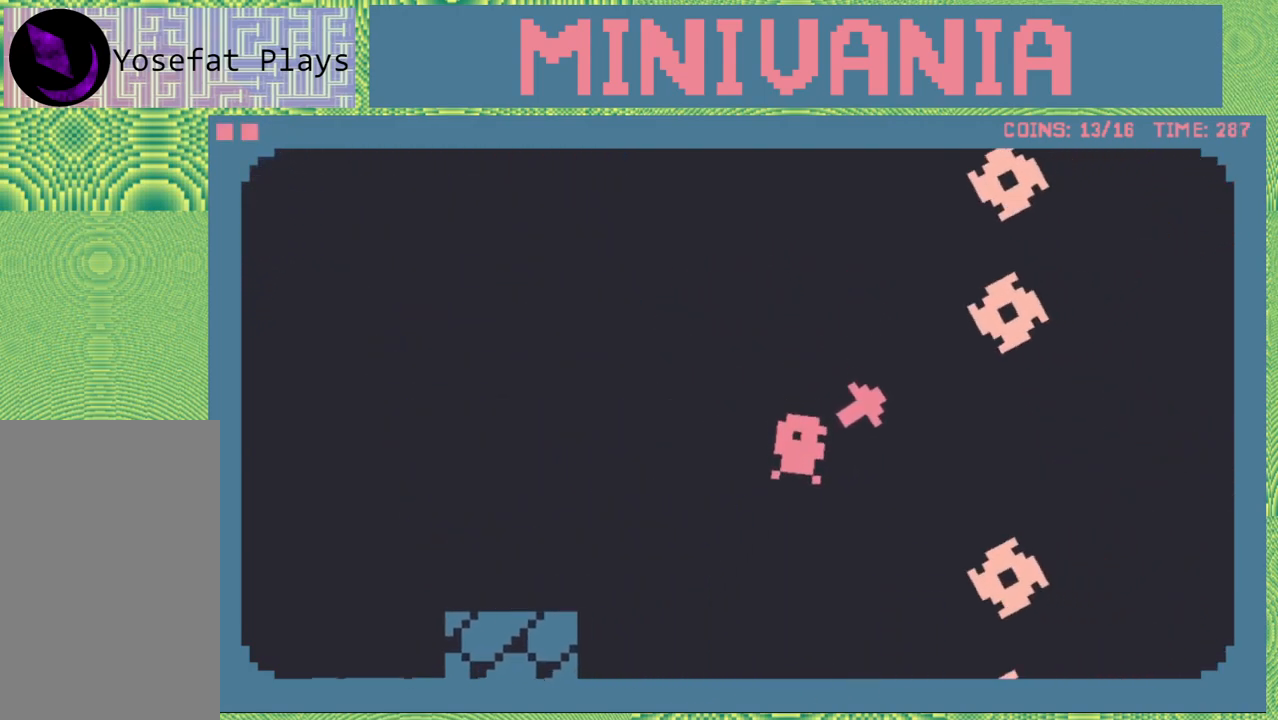
{"buttons": ["B", "DPAD_RIGHT"], "events": [[150, "B", "down"]]}
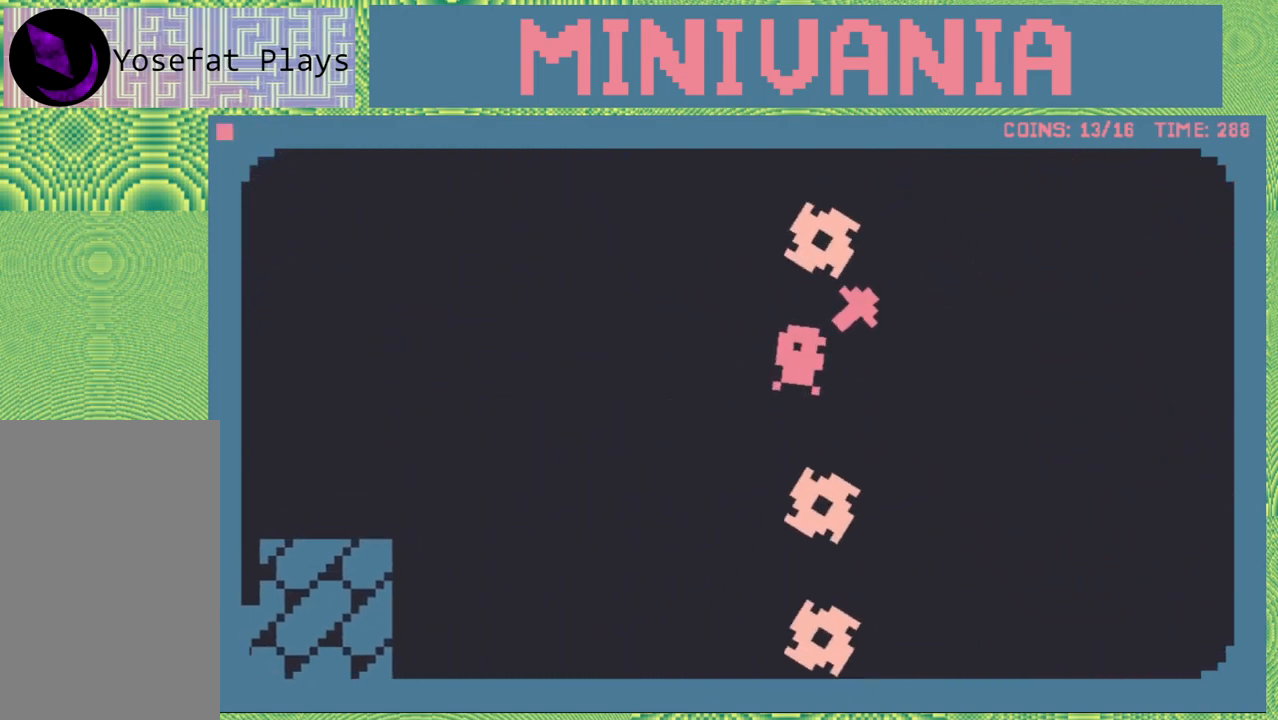
{"buttons": ["B", "DPAD_RIGHT"], "events": [[117, "B", "up"], [417, "B", "down"]]}
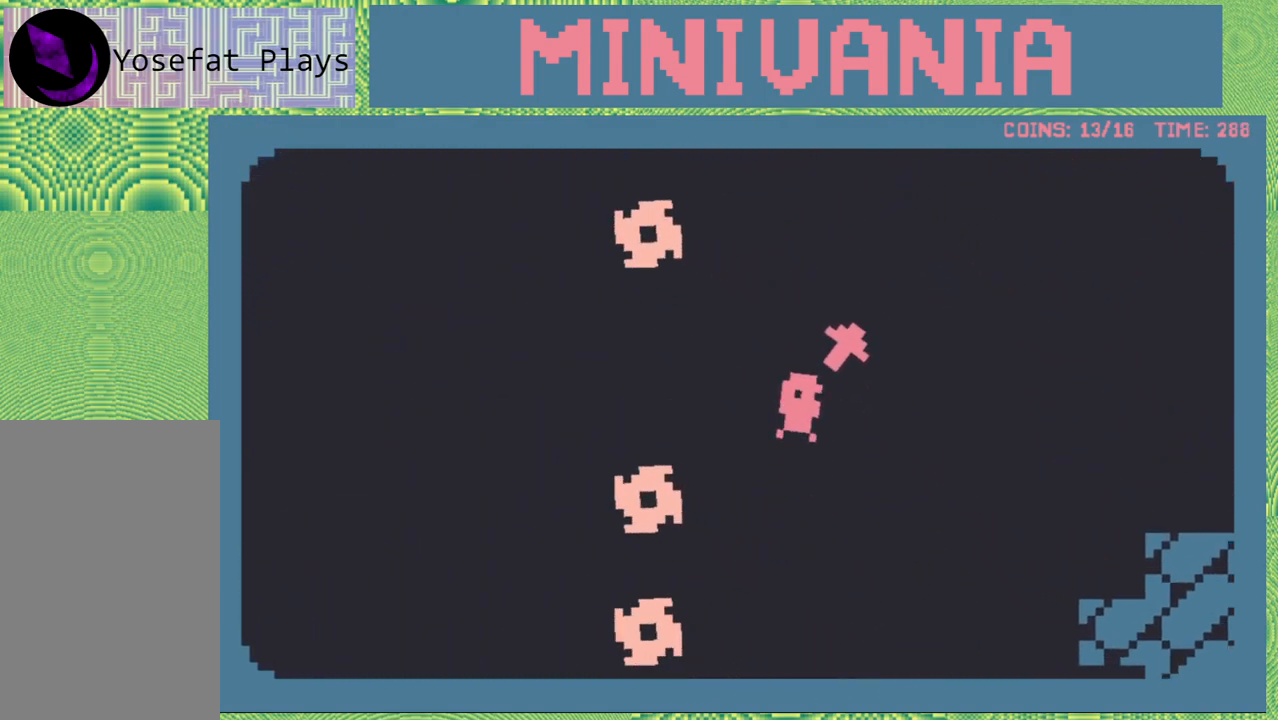
{"buttons": ["B", "DPAD_RIGHT"], "events": []}
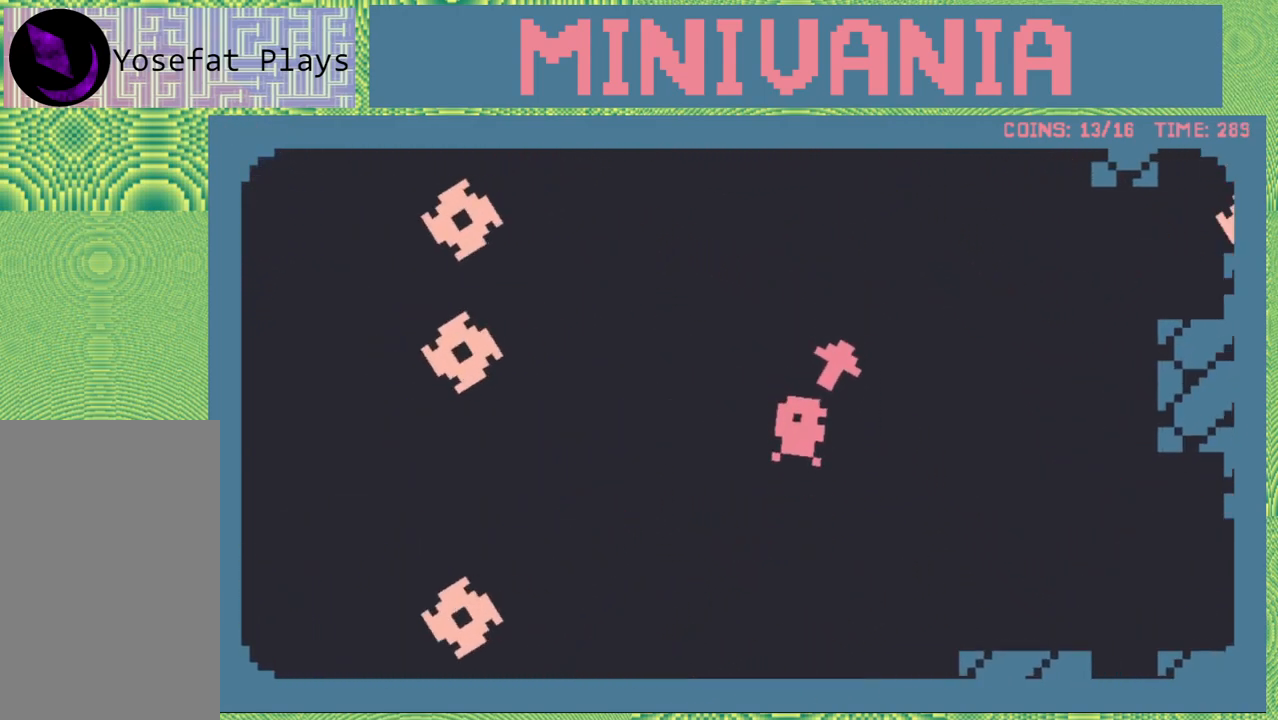
{"buttons": ["B", "DPAD_RIGHT"], "events": [[83, "B", "up"], [383, "B", "down"]]}
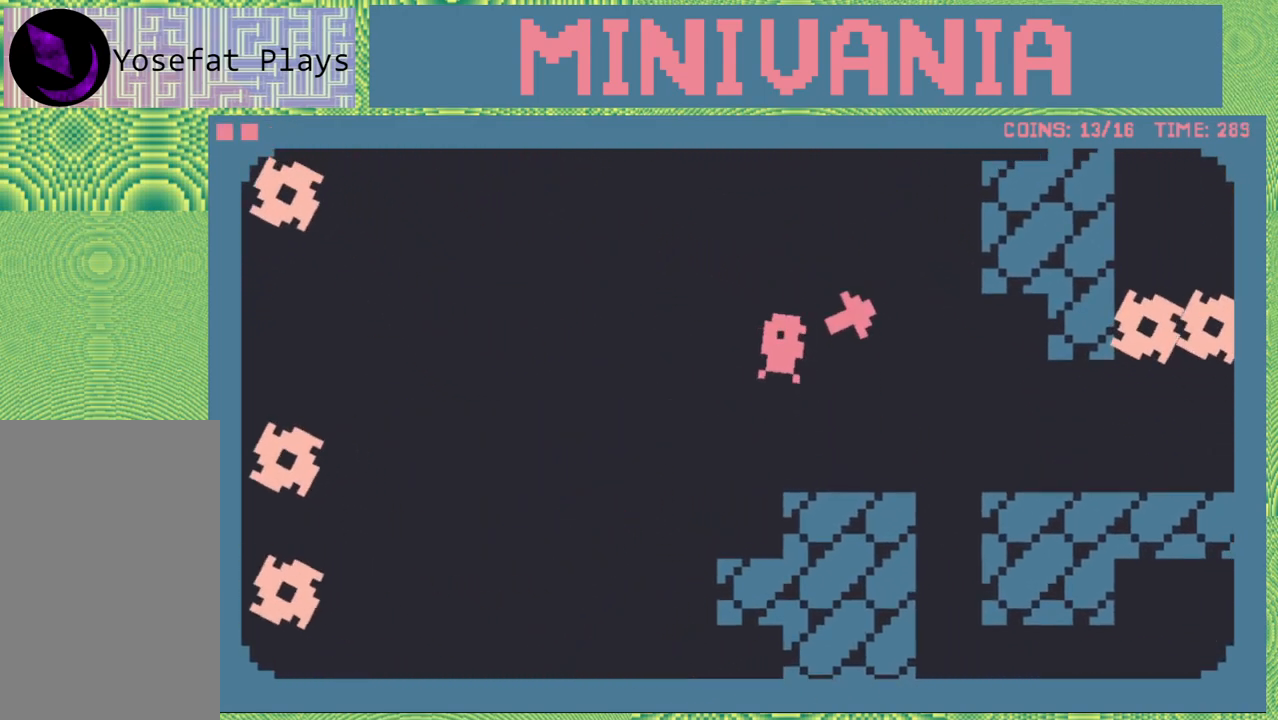
{"buttons": ["DPAD_RIGHT"], "events": [[100, "B", "up"]]}
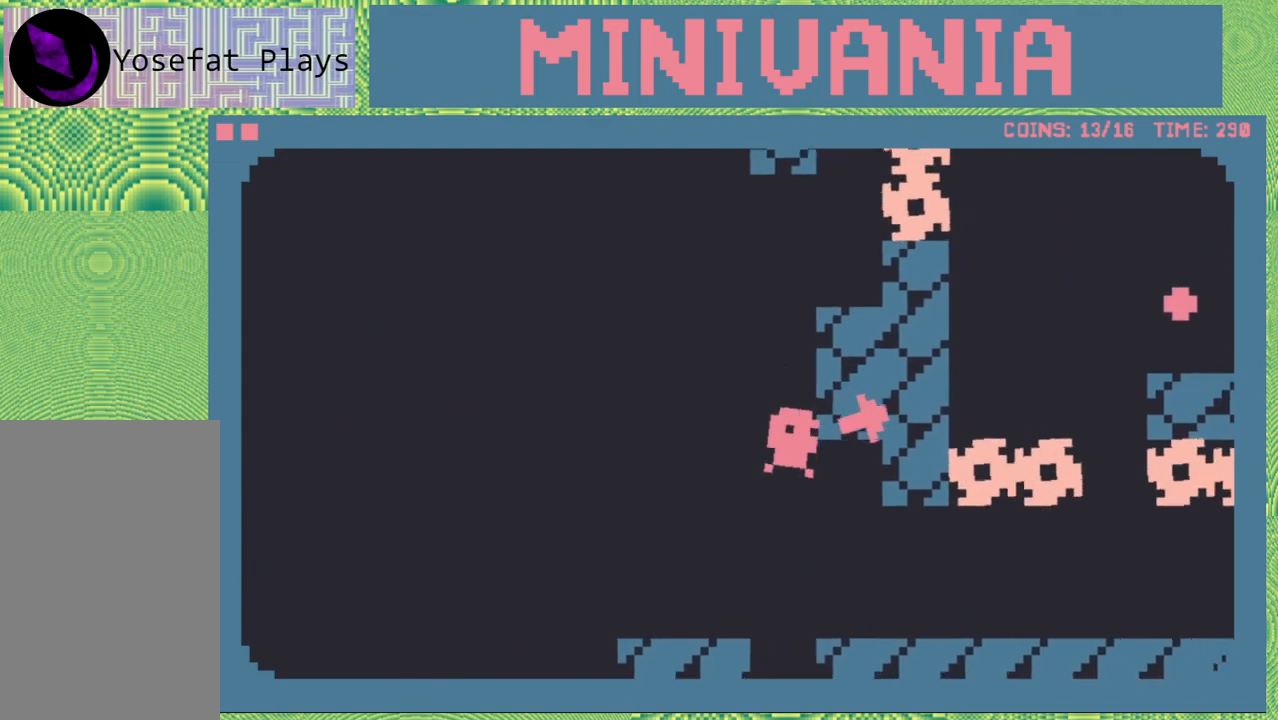
{"buttons": ["DPAD_RIGHT"], "events": []}
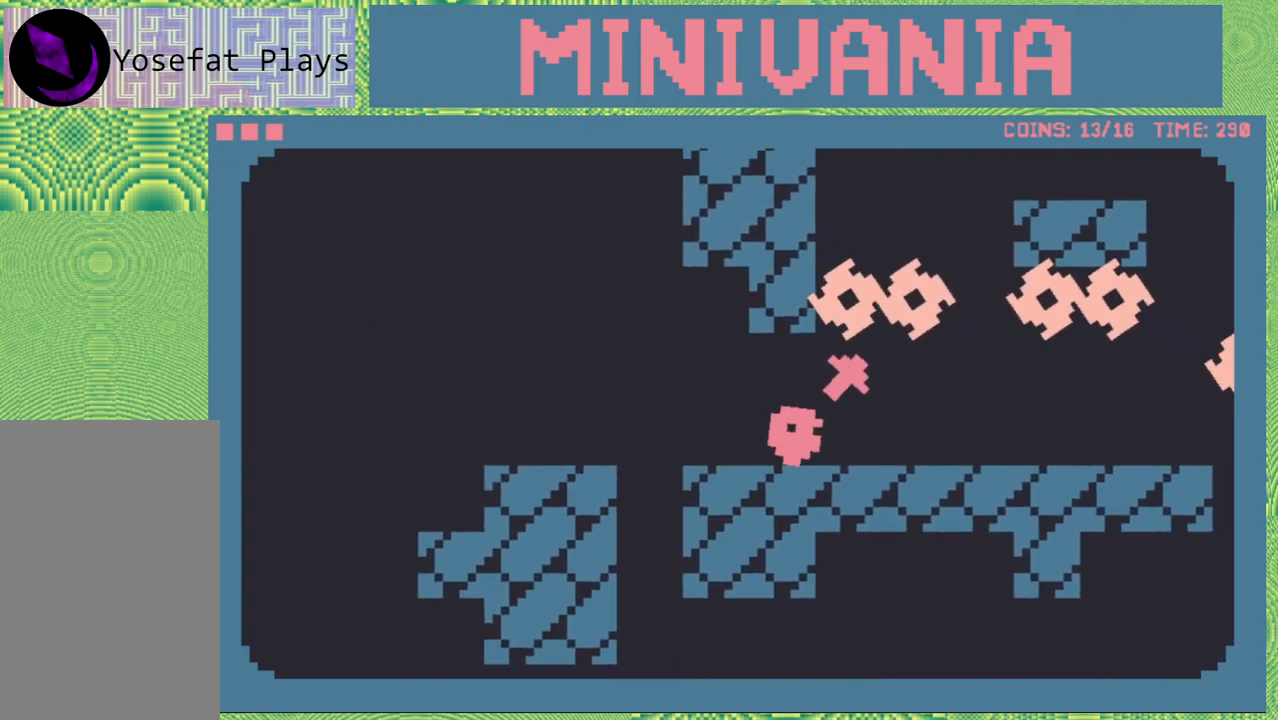
{"buttons": [], "events": [[450, "DPAD_RIGHT", "up"]]}
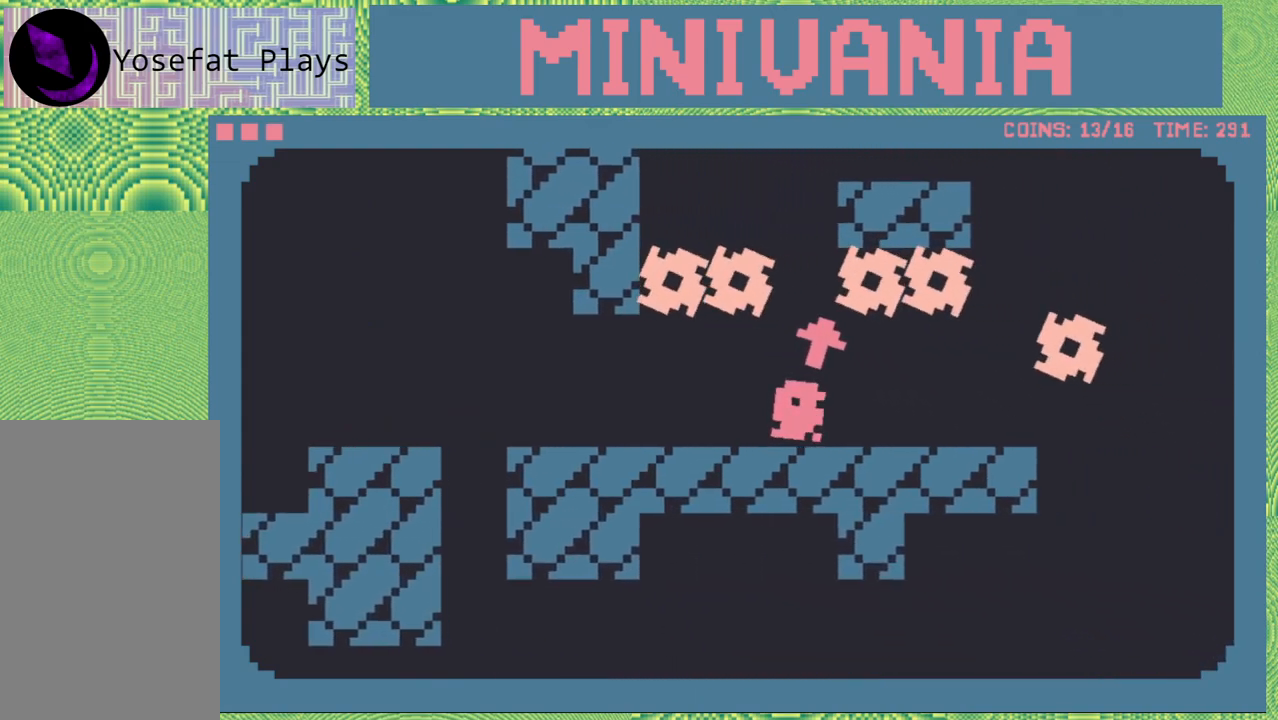
{"buttons": [], "events": []}
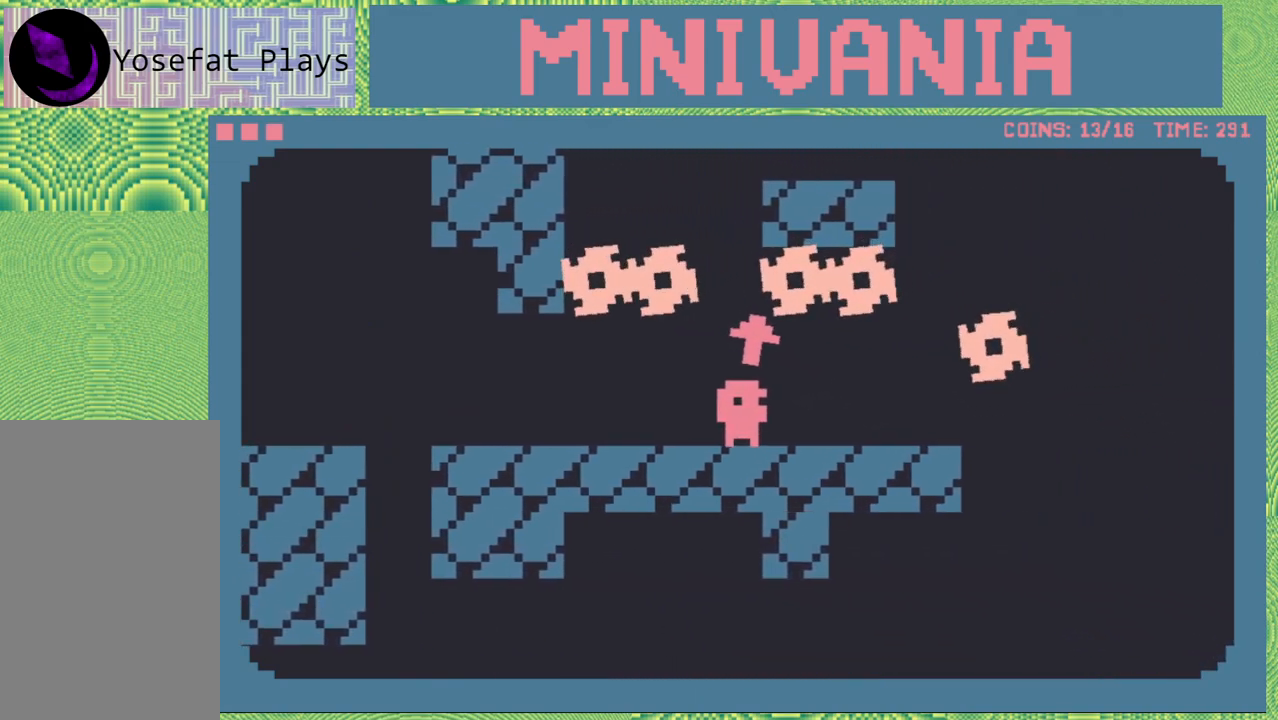
{"buttons": [], "events": [[83, "DPAD_LEFT", "down"], [100, "DPAD_LEFT", "up"]]}
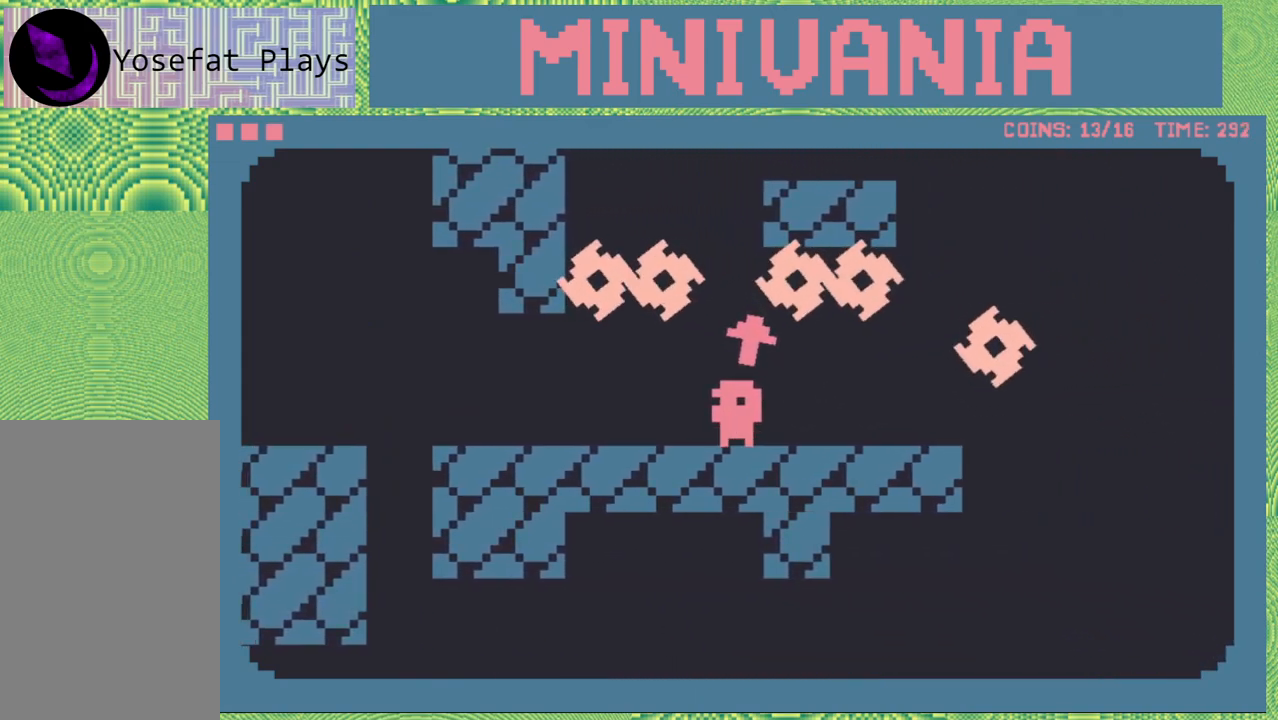
{"buttons": ["B"], "events": [[400, "B", "down"]]}
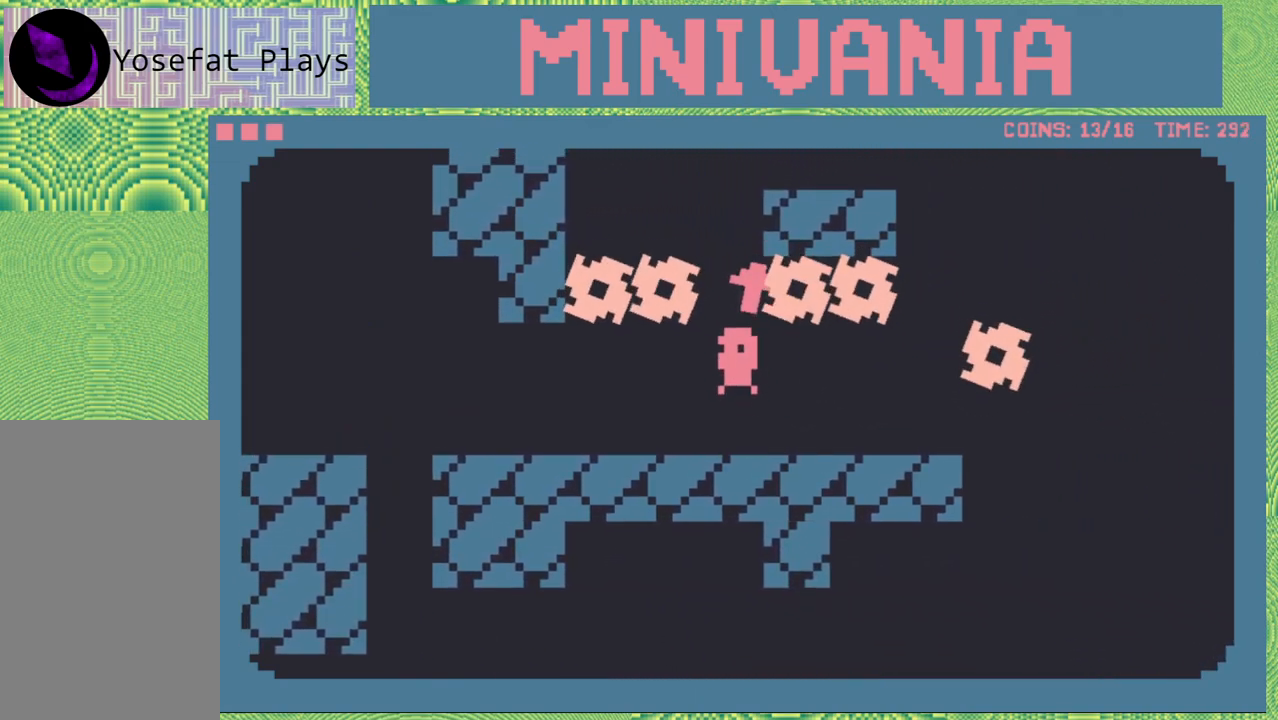
{"buttons": ["B", "DPAD_RIGHT"], "events": [[217, "B", "up"], [250, "B", "down"], [500, "DPAD_RIGHT", "down"]]}
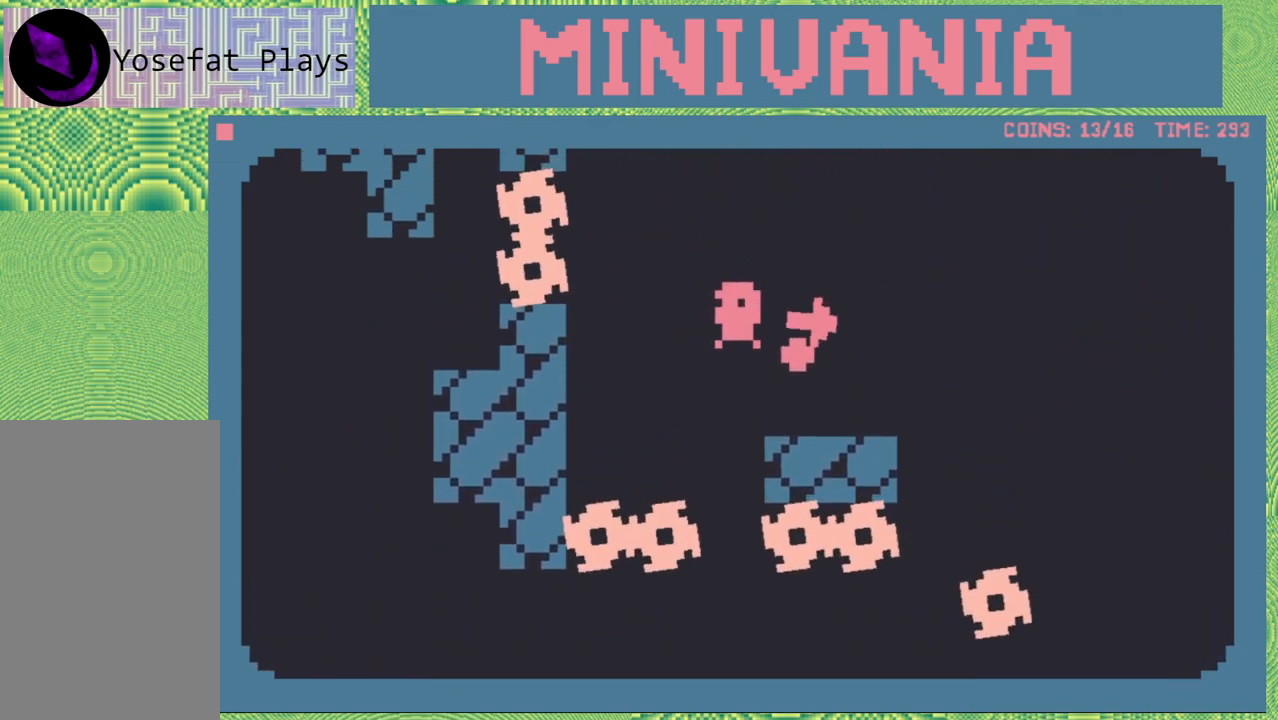
{"buttons": [], "events": [[17, "B", "up"], [217, "DPAD_RIGHT", "up"]]}
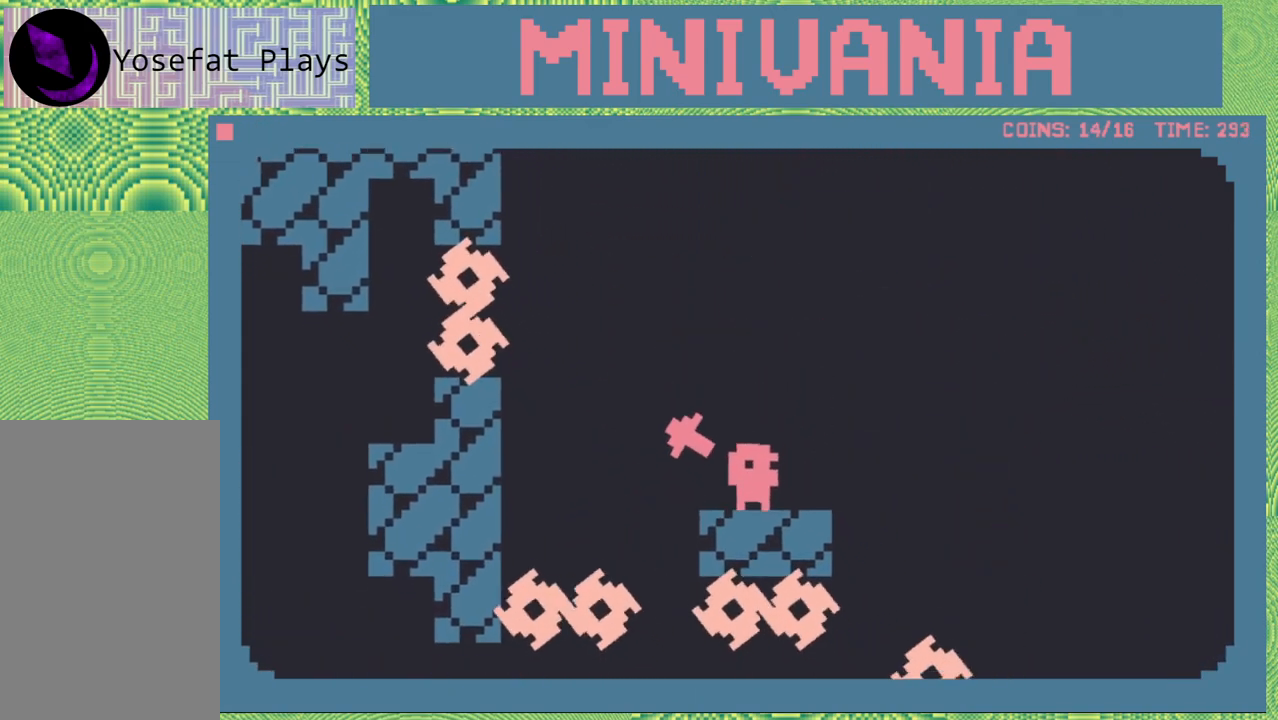
{"buttons": [], "events": []}
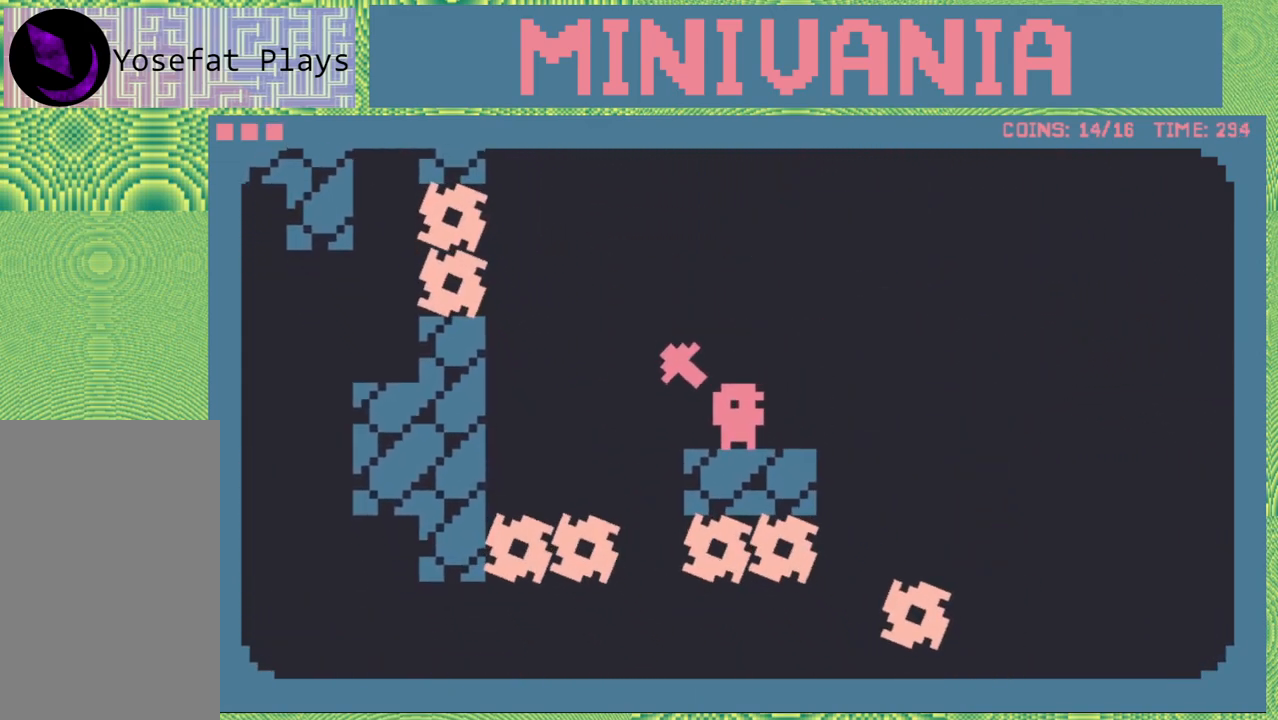
{"buttons": ["B"], "events": [[83, "B", "down"], [283, "DPAD_LEFT", "down"], [333, "DPAD_LEFT", "up"], [350, "B", "up"], [483, "B", "down"]]}
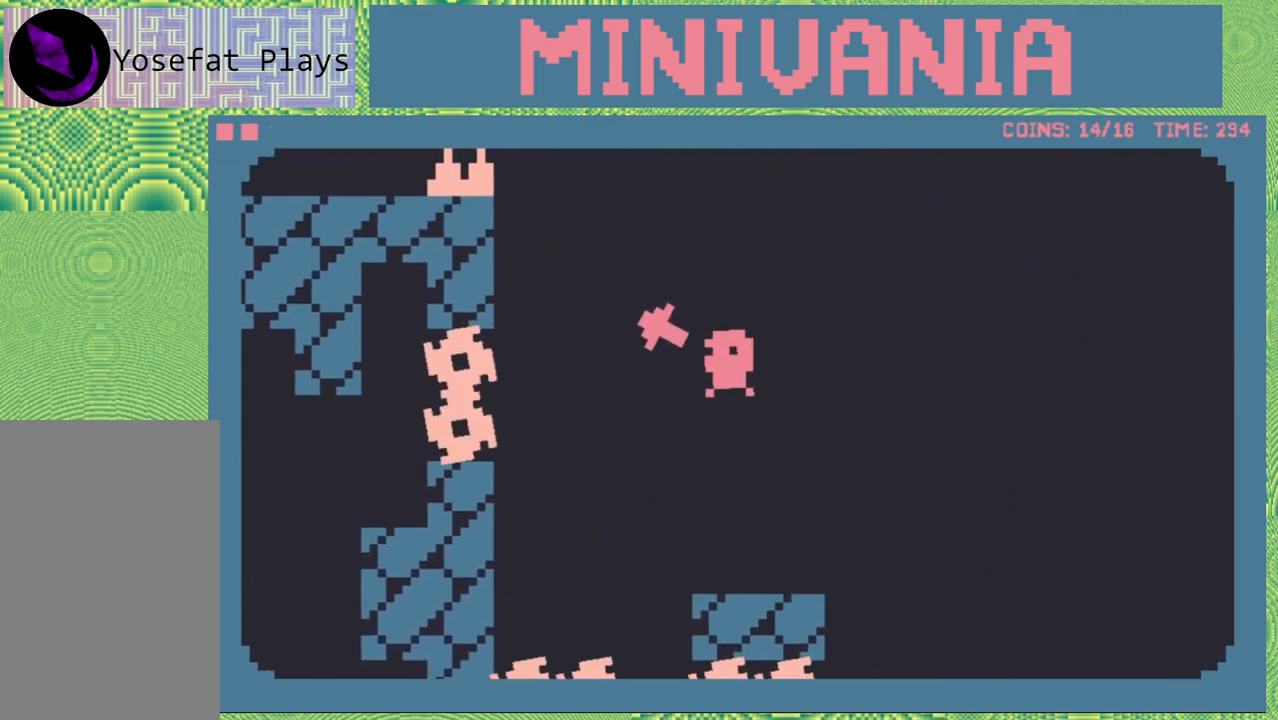
{"buttons": ["B"], "events": [[217, "B", "up"], [367, "B", "down"]]}
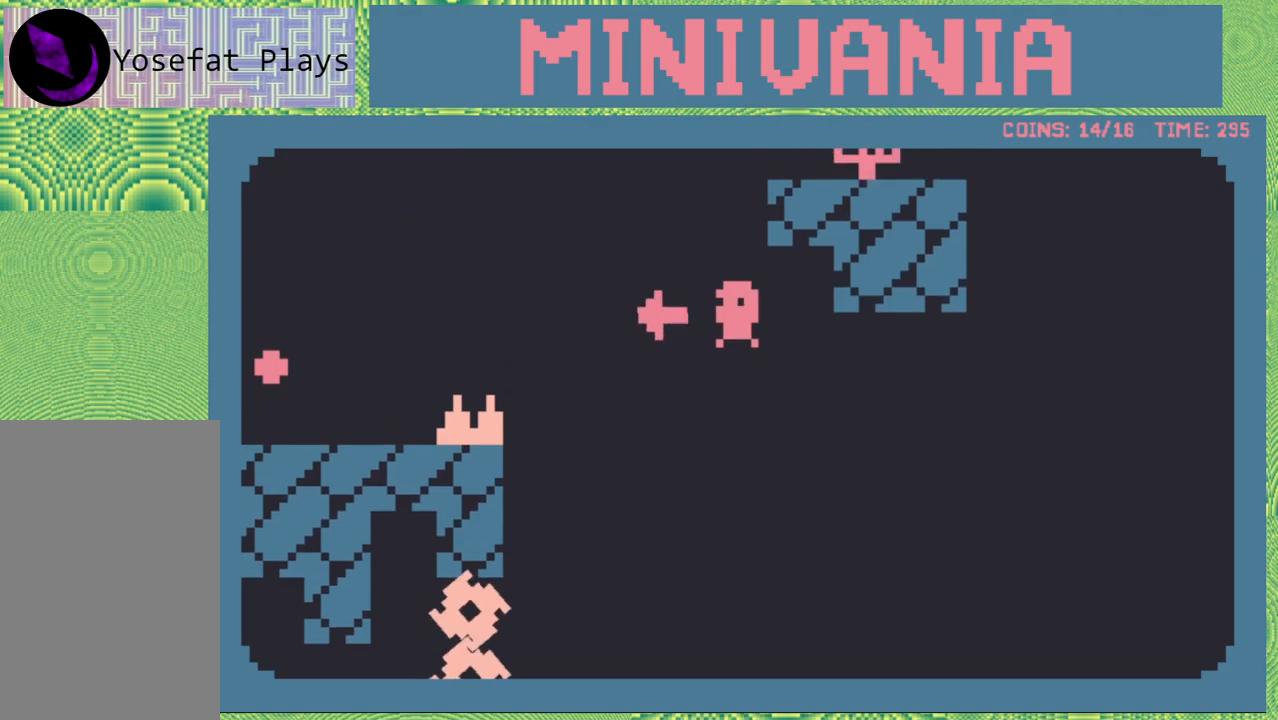
{"buttons": [], "events": [[450, "B", "up"]]}
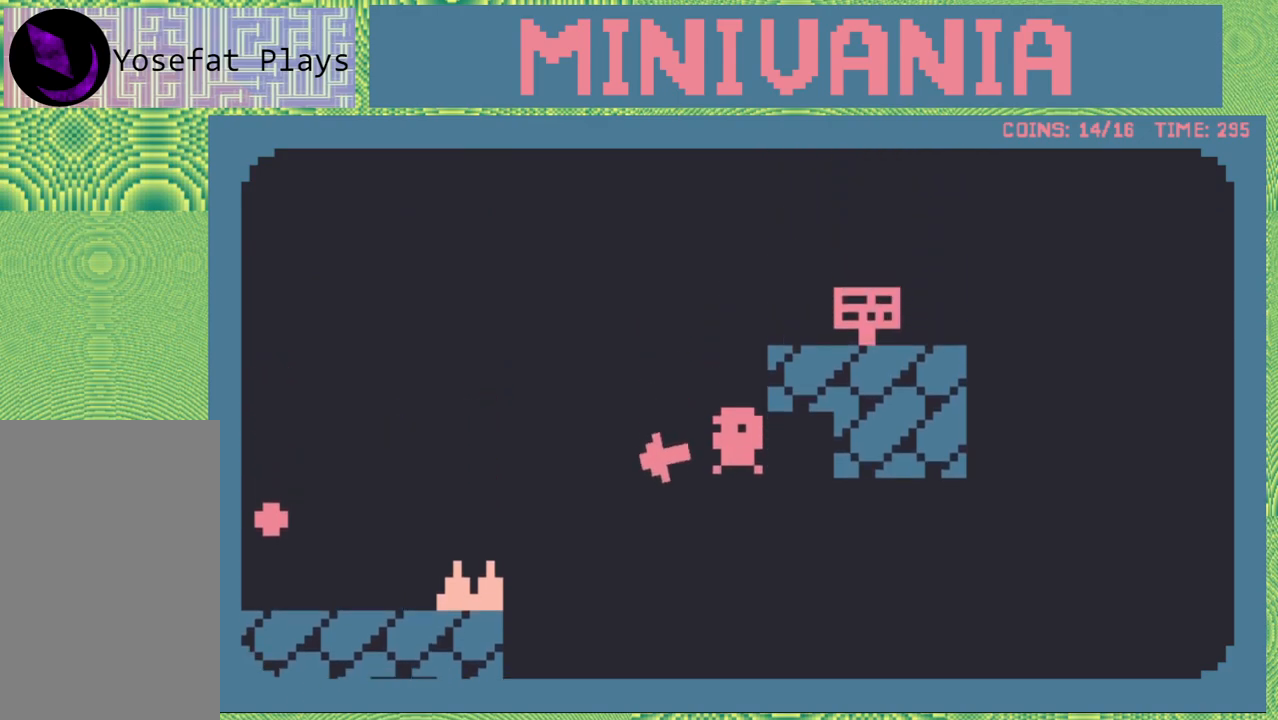
{"buttons": [], "events": []}
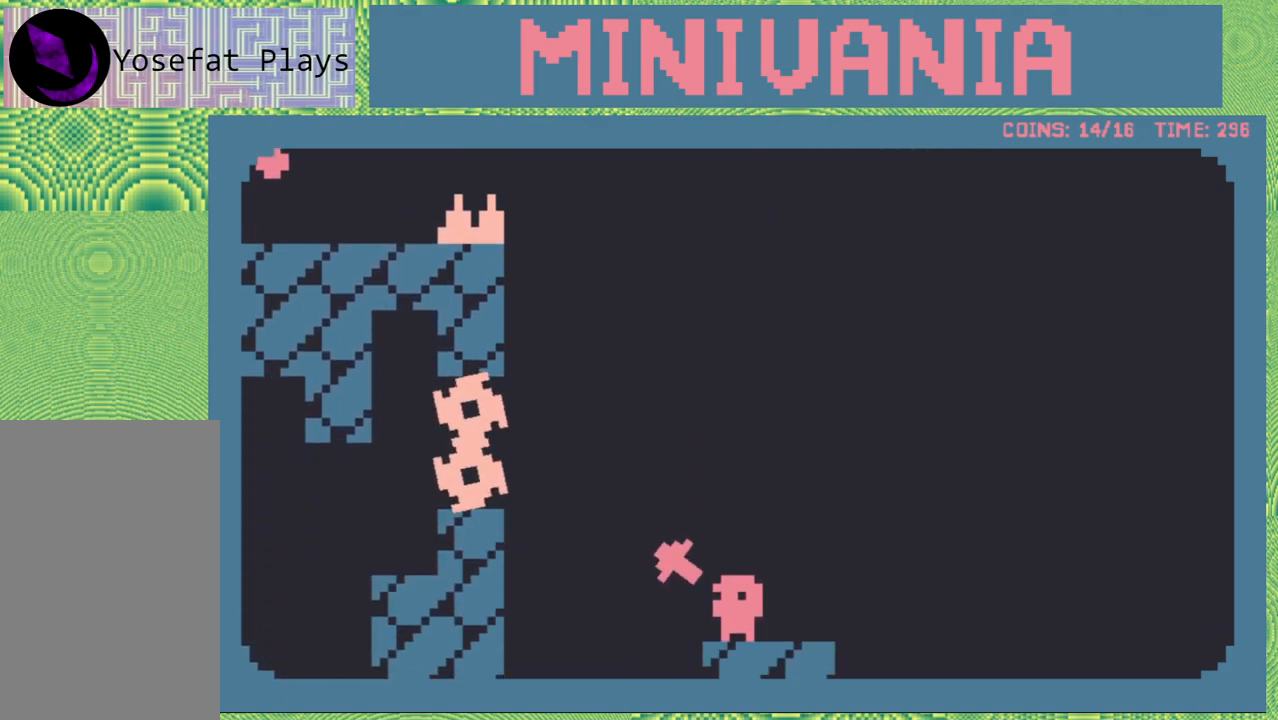
{"buttons": [], "events": []}
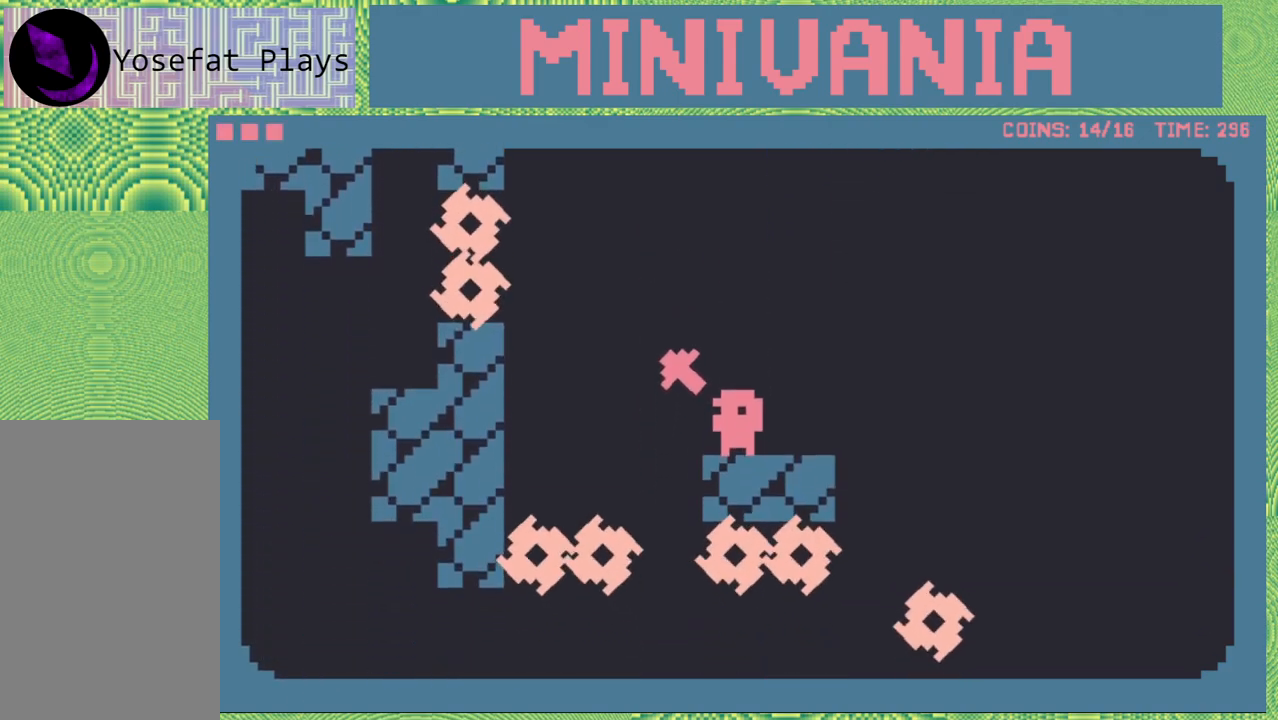
{"buttons": ["B", "DPAD_LEFT"], "events": [[300, "DPAD_LEFT", "down"], [350, "B", "down"]]}
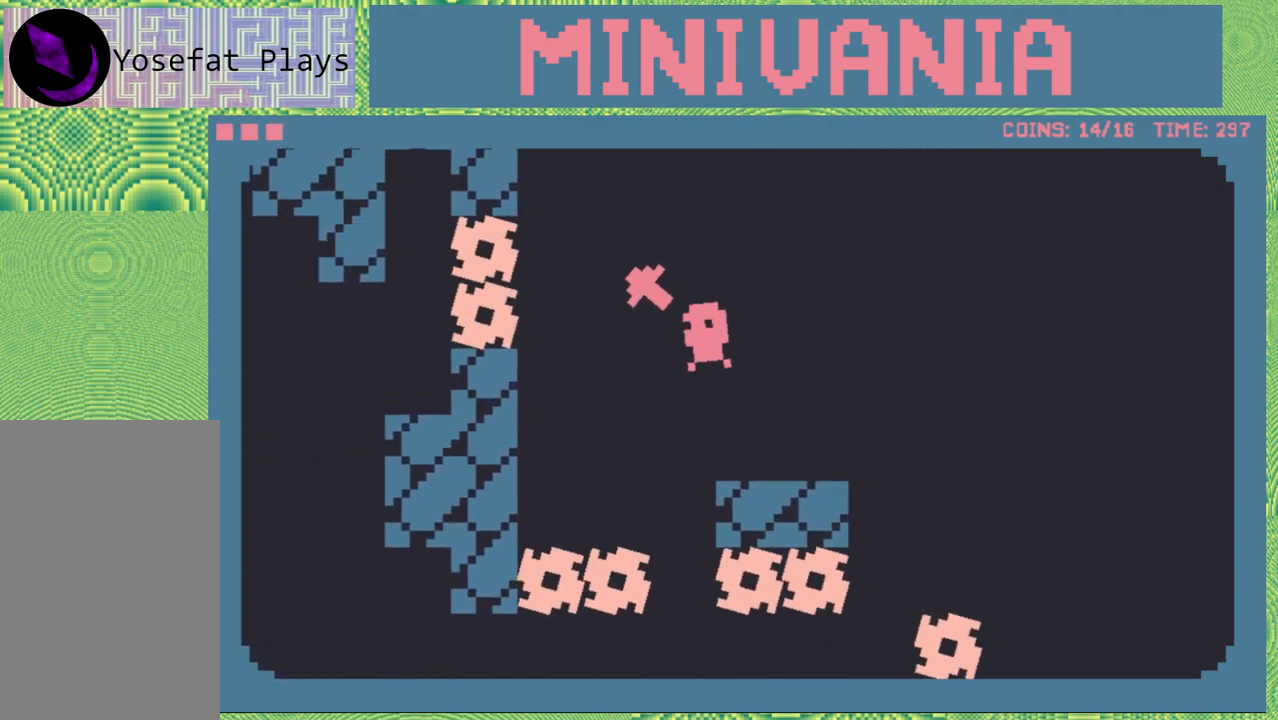
{"buttons": ["B"], "events": [[150, "B", "up"], [183, "DPAD_LEFT", "up"], [233, "B", "down"]]}